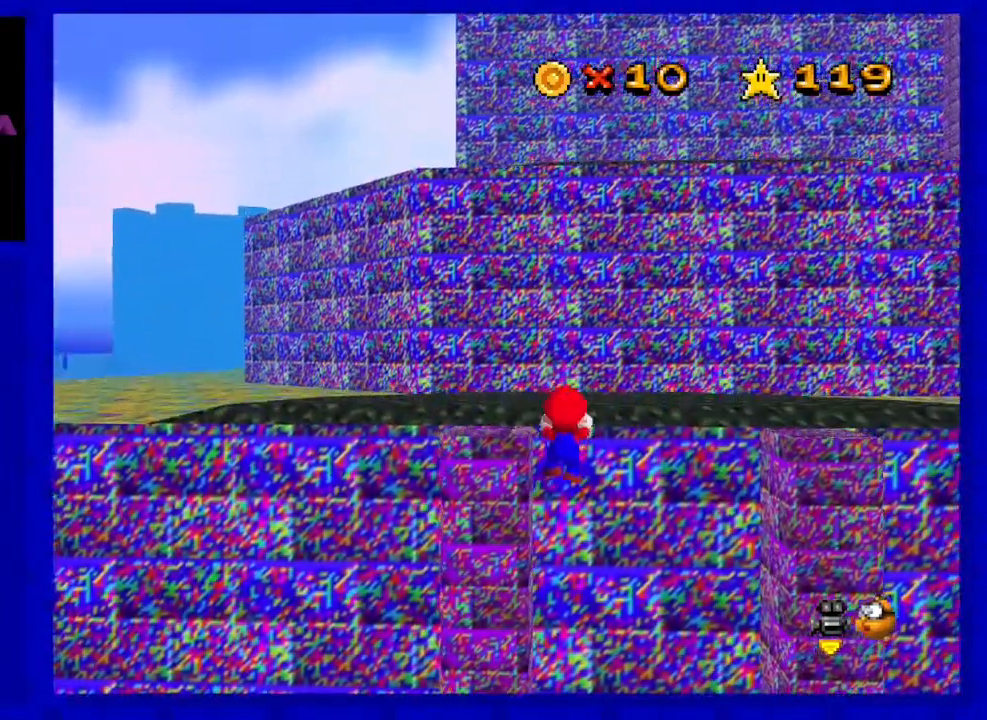
Gameplay with a controller (Nintendo layout); each line is a JSON object with the inputs held at the frame after it. "events" lists button and stick changes between this image and that frame as [ms after this image, input, new state], when the widget could be followed in between. Not read: L3 R3 START.
{"buttons": [], "left_stick": "center", "events": [[100, "A", "up"]]}
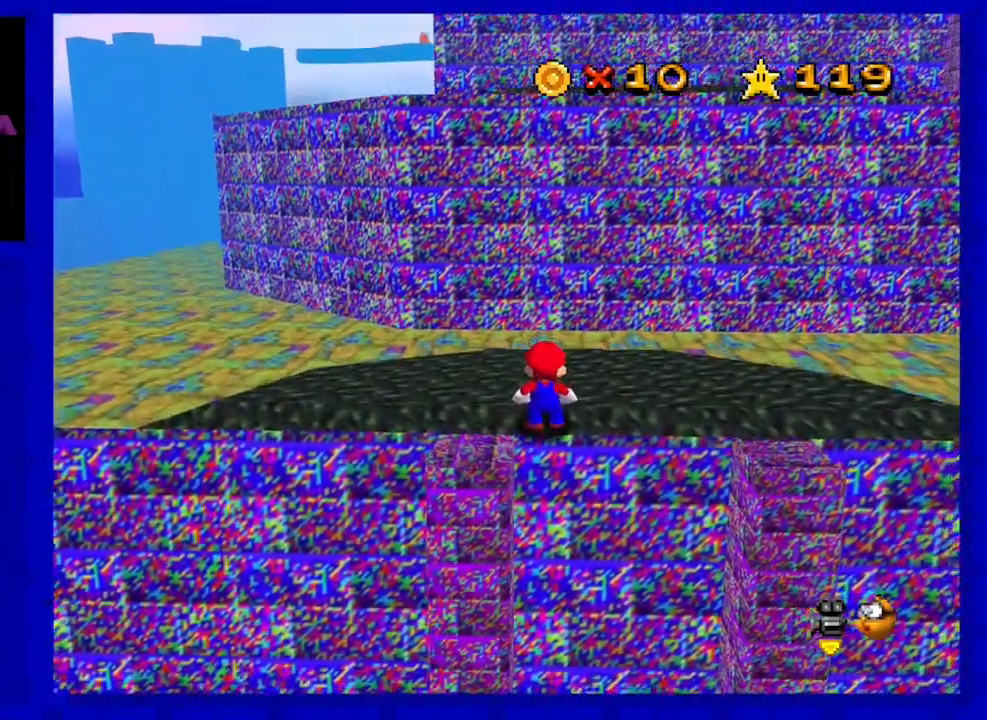
{"buttons": [], "left_stick": "center", "events": [[283, "C_LEFT", "down"], [417, "C_LEFT", "up"]]}
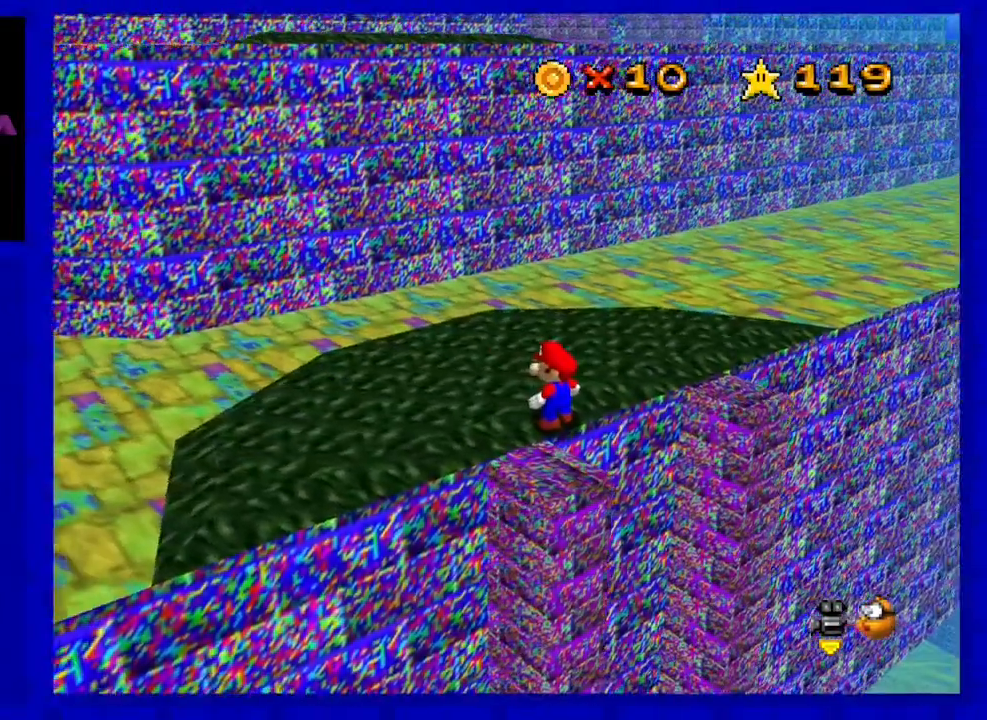
{"buttons": [], "left_stick": "center", "events": [[100, "left_stick", "up-left"], [283, "left_stick", "center"]]}
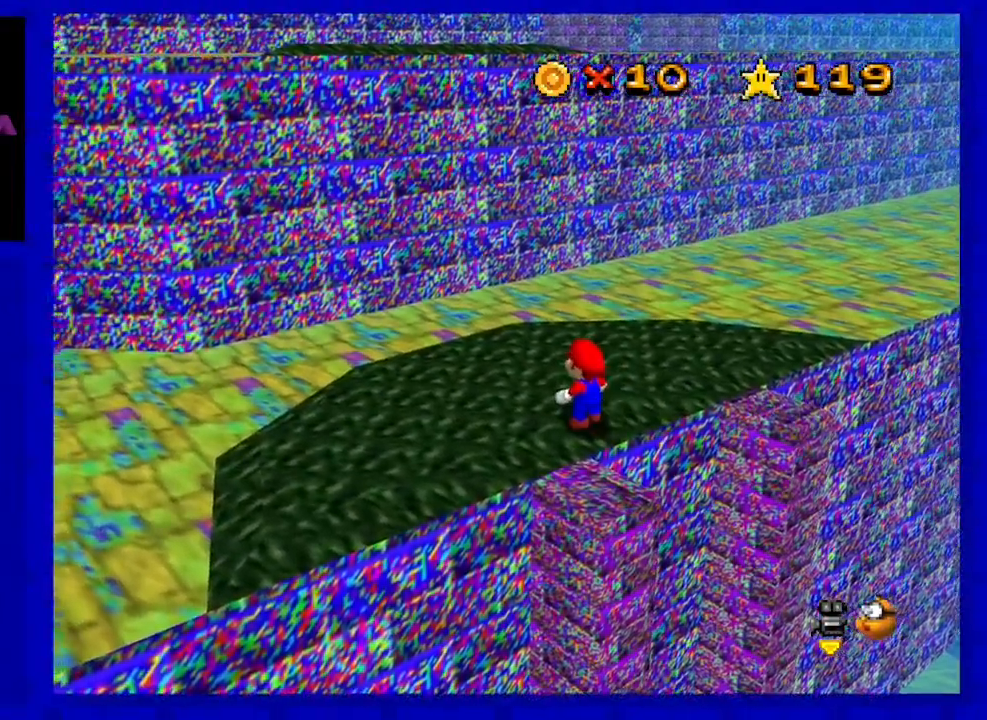
{"buttons": ["A"], "left_stick": "center", "events": [[250, "left_stick", "up-left"], [383, "left_stick", "center"], [483, "A", "down"]]}
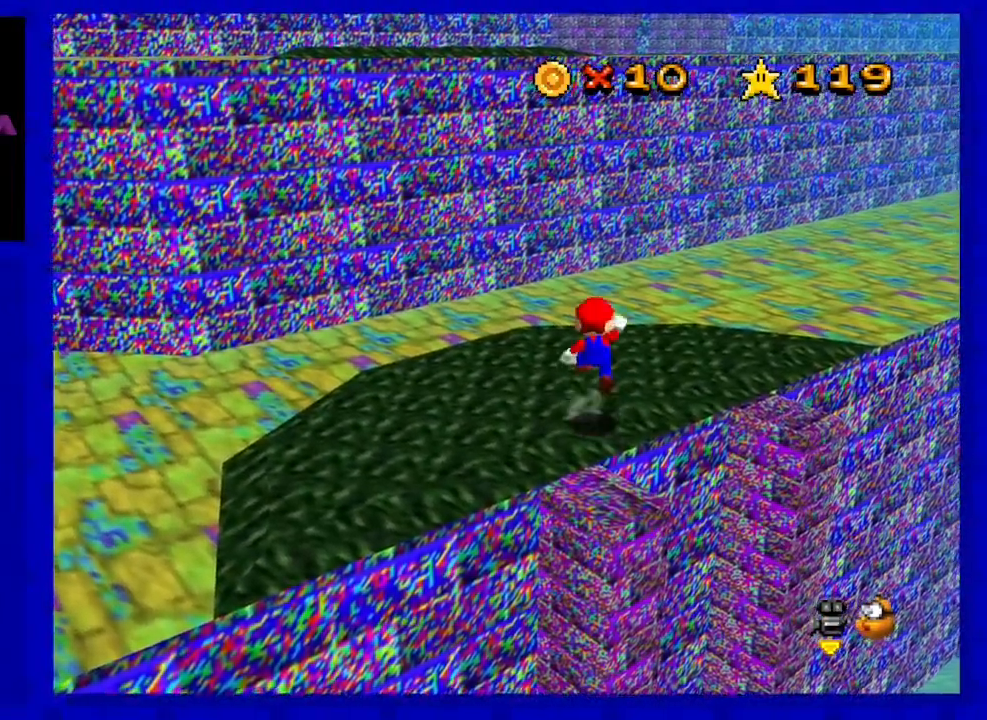
{"buttons": [], "left_stick": "center", "events": [[67, "A", "up"]]}
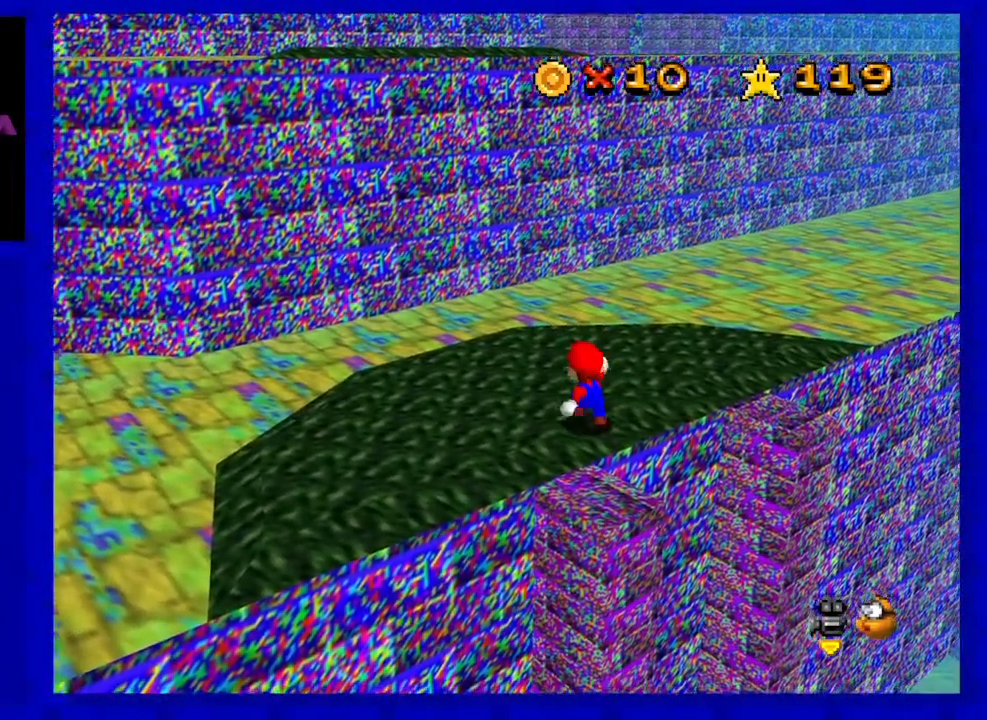
{"buttons": ["C_LEFT"], "left_stick": "center", "events": [[417, "C_LEFT", "down"]]}
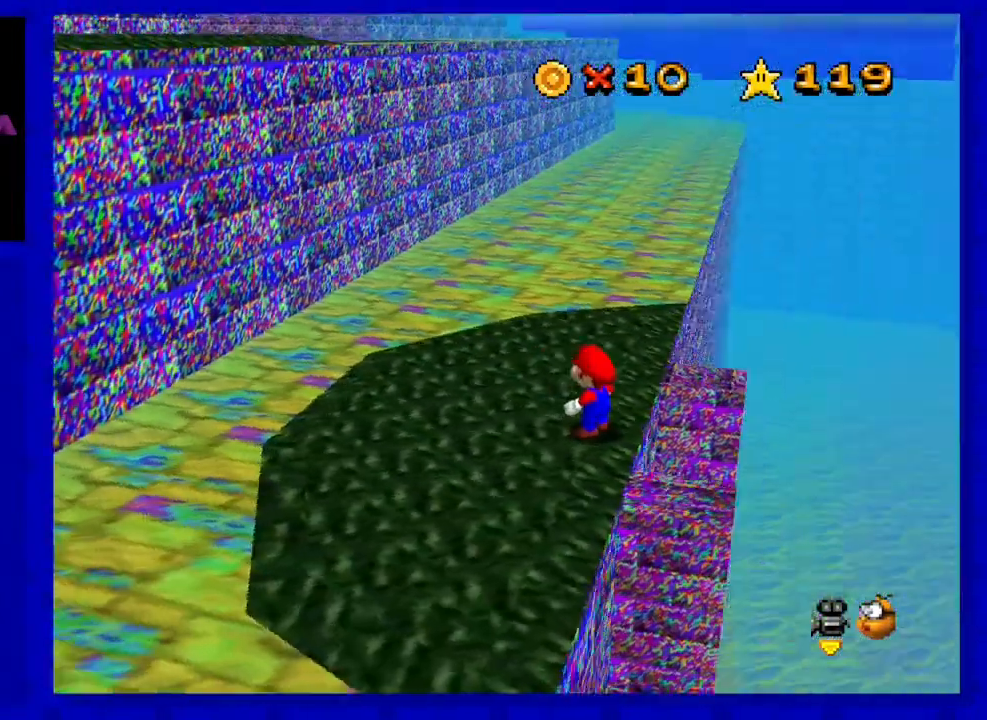
{"buttons": [], "left_stick": "center", "events": [[50, "C_LEFT", "up"], [267, "A", "down"], [333, "A", "up"]]}
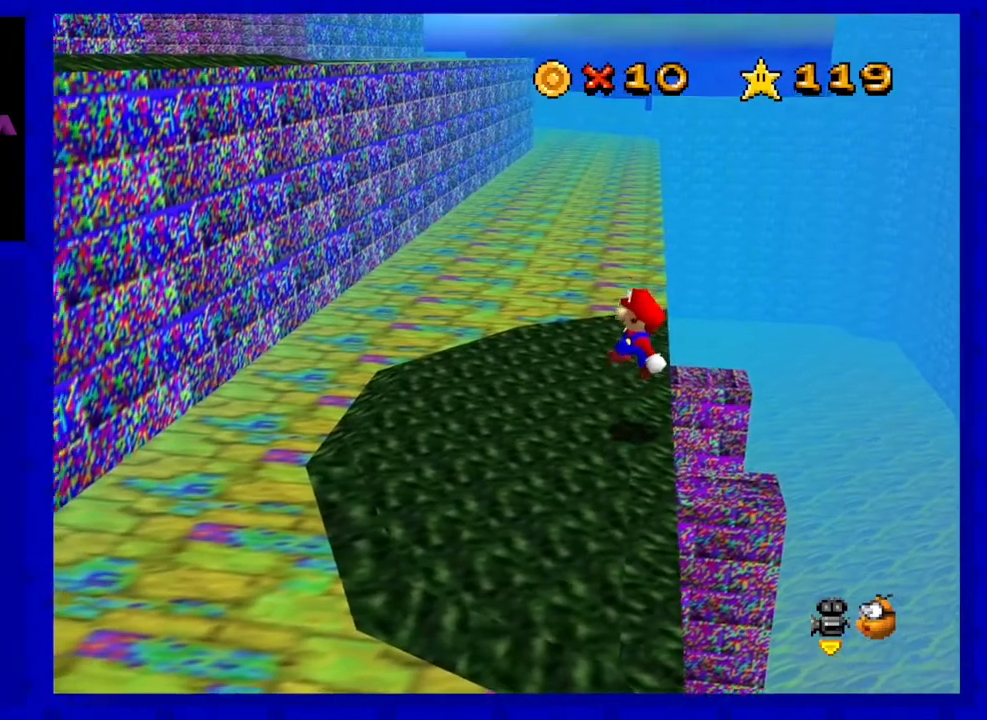
{"buttons": [], "left_stick": "left", "events": [[17, "left_stick", "left"], [300, "A", "down"], [400, "A", "up"]]}
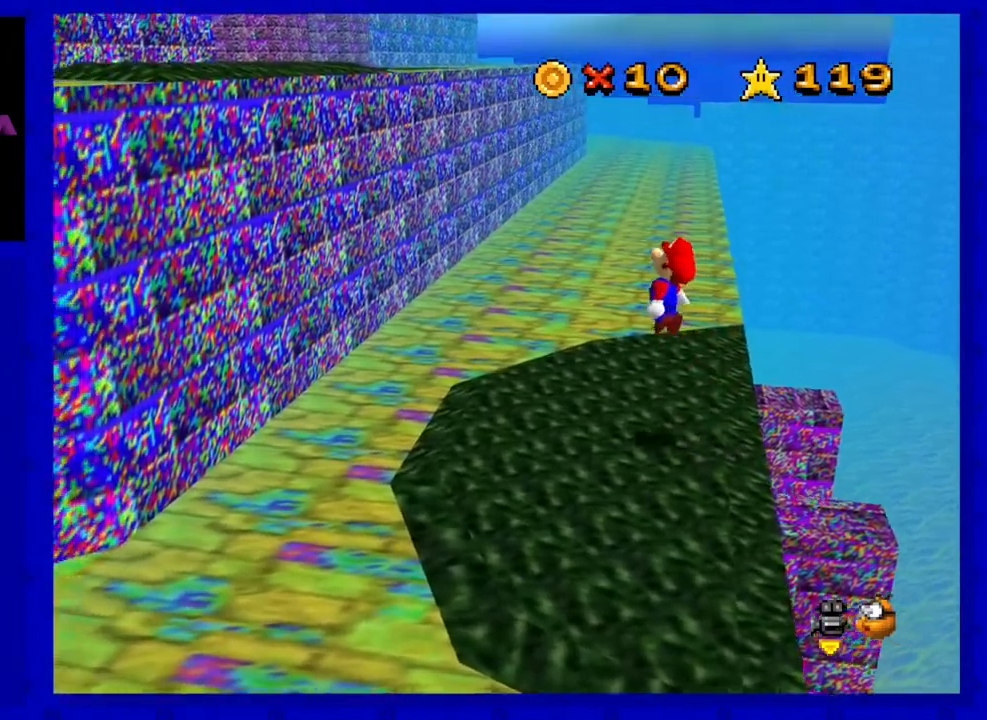
{"buttons": ["A"], "left_stick": "left", "events": [[450, "A", "down"]]}
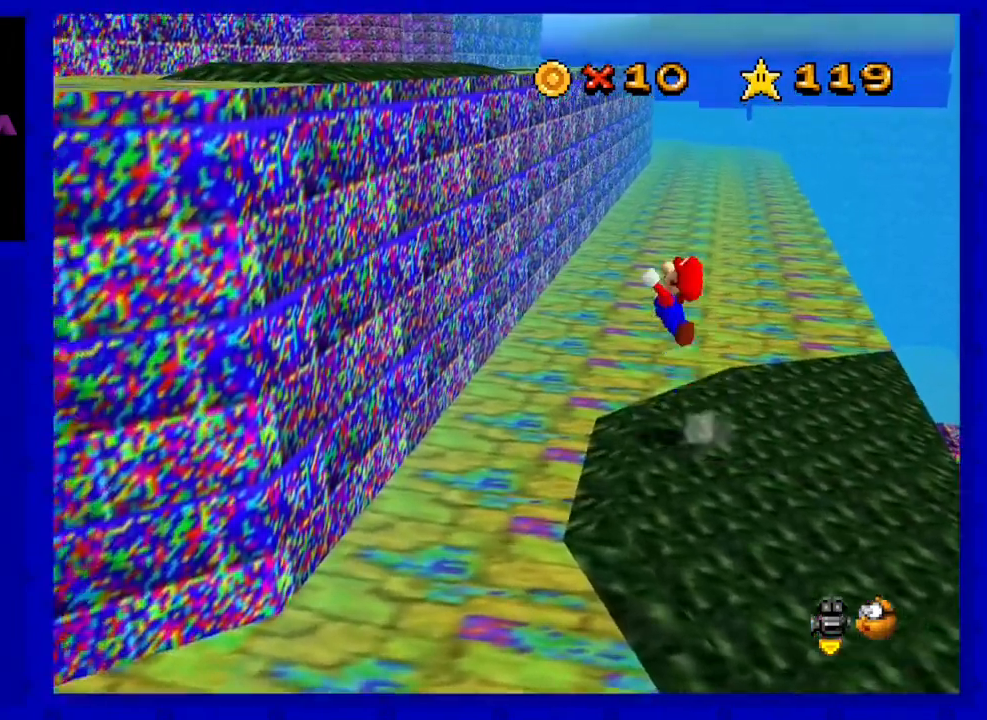
{"buttons": [], "left_stick": "left", "events": [[500, "A", "up"]]}
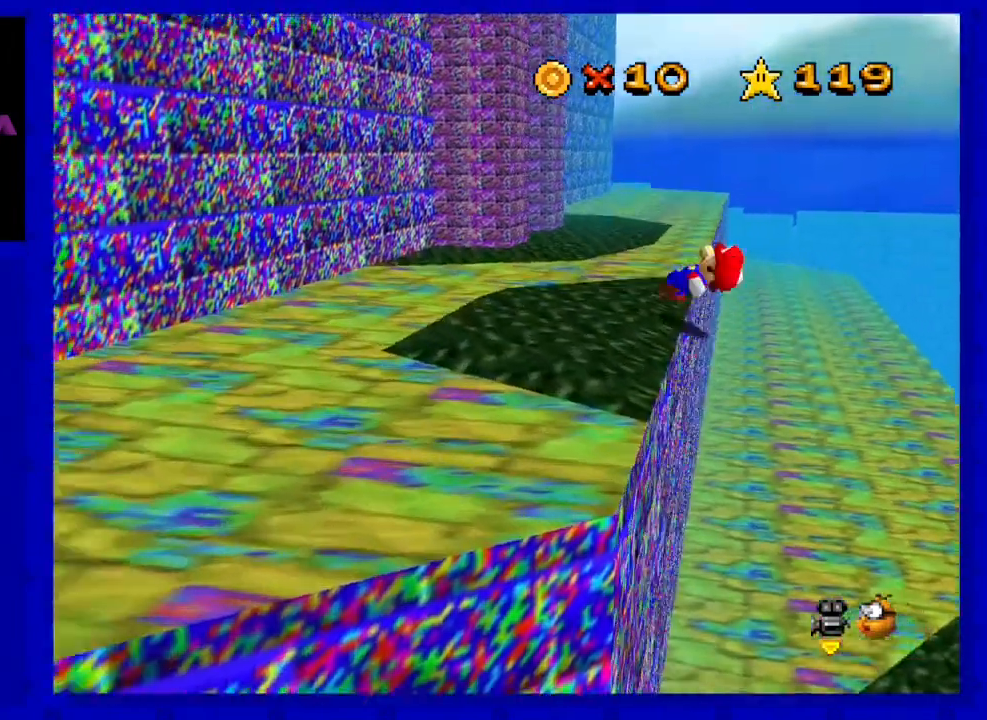
{"buttons": ["C_RIGHT"], "left_stick": "center", "events": [[150, "left_stick", "center"], [483, "C_RIGHT", "down"]]}
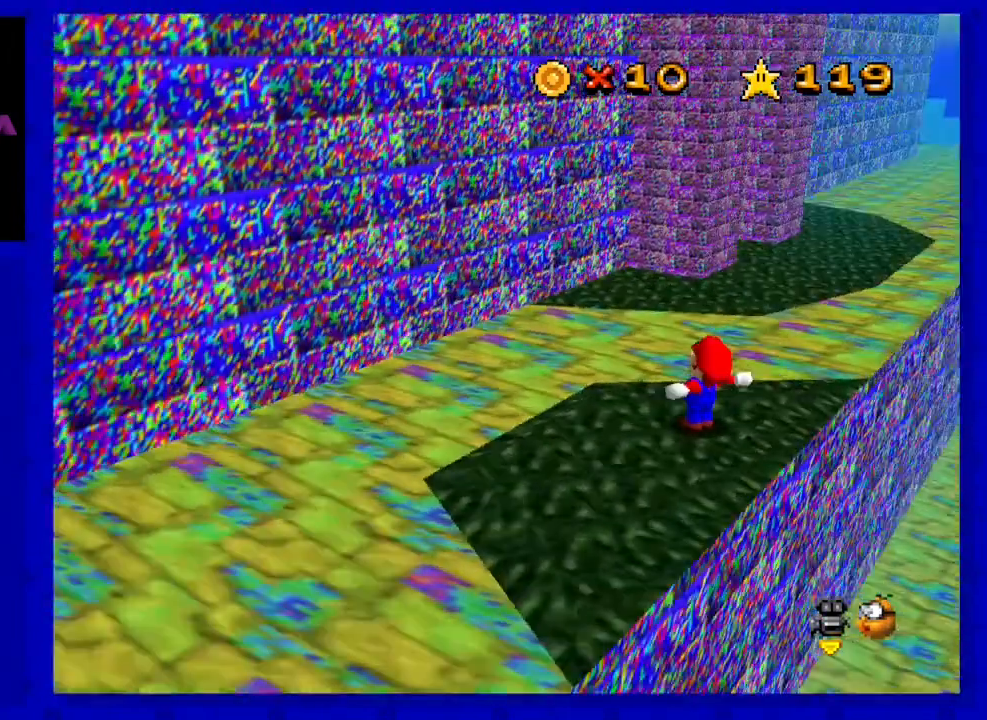
{"buttons": [], "left_stick": "up-right", "events": [[117, "C_RIGHT", "up"], [250, "left_stick", "up"], [367, "left_stick", "up-right"]]}
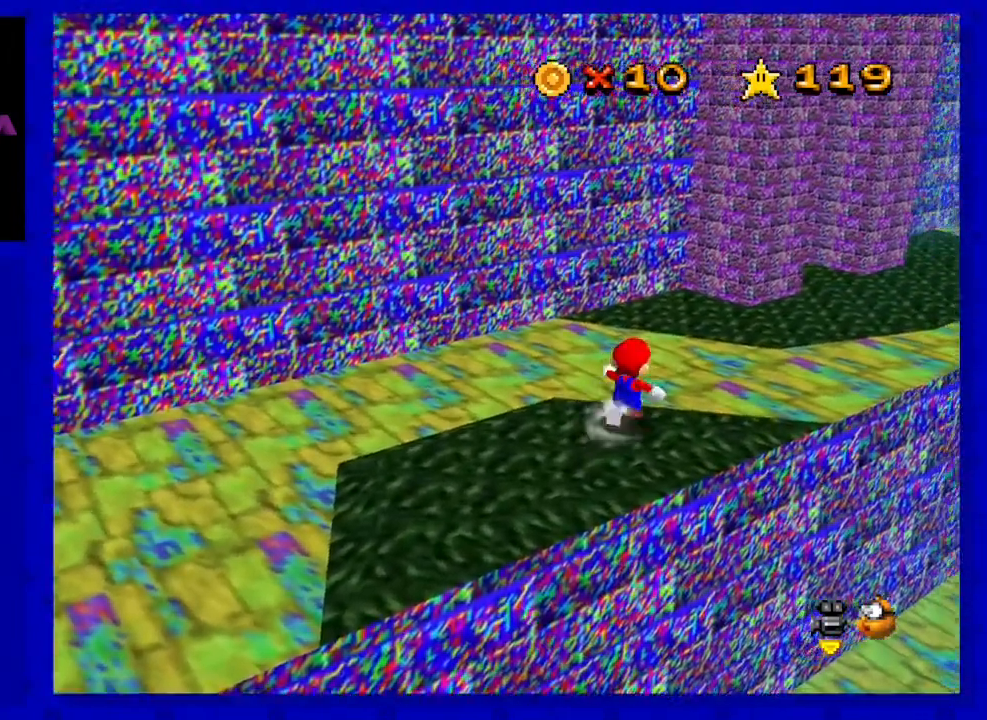
{"buttons": ["A"], "left_stick": "up-right", "events": [[117, "A", "down"]]}
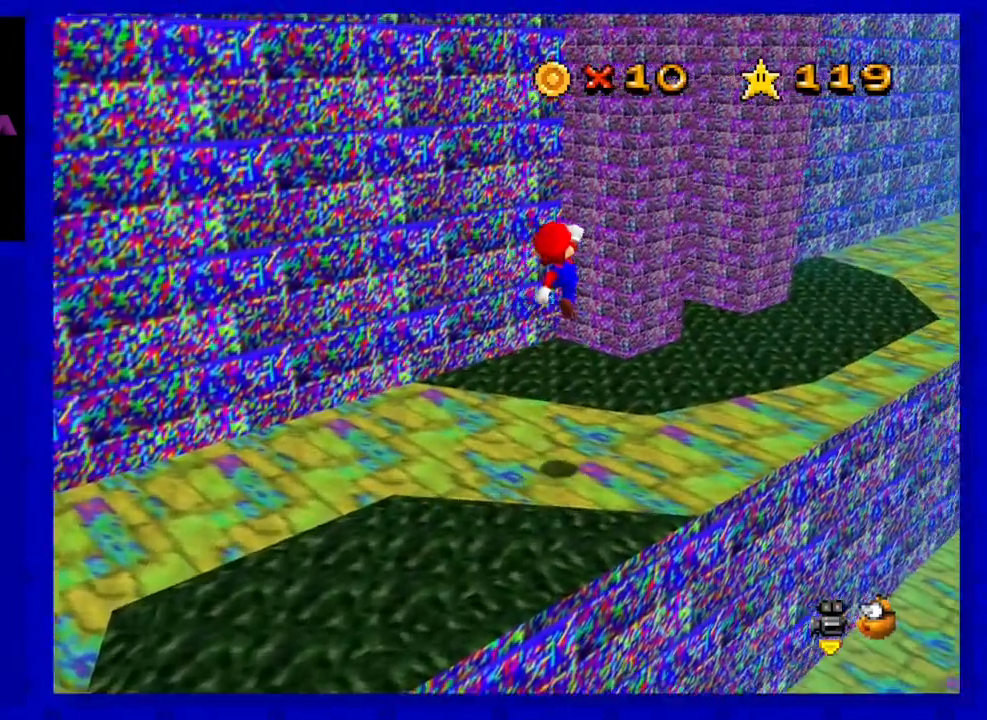
{"buttons": [], "left_stick": "up-right", "events": [[50, "left_stick", "down-right"], [233, "B", "down"], [233, "left_stick", "up"], [300, "A", "up"], [367, "B", "up"], [367, "left_stick", "up-right"]]}
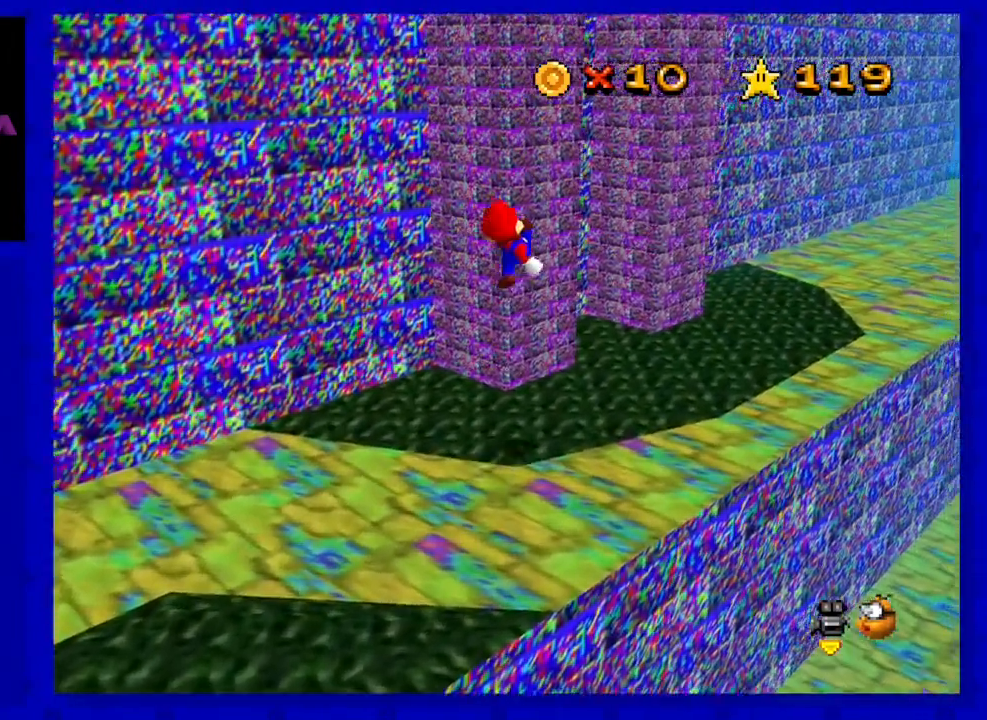
{"buttons": [], "left_stick": "up-right", "events": [[167, "C_RIGHT", "down"], [233, "left_stick", "center"], [317, "C_RIGHT", "up"], [450, "left_stick", "up-right"]]}
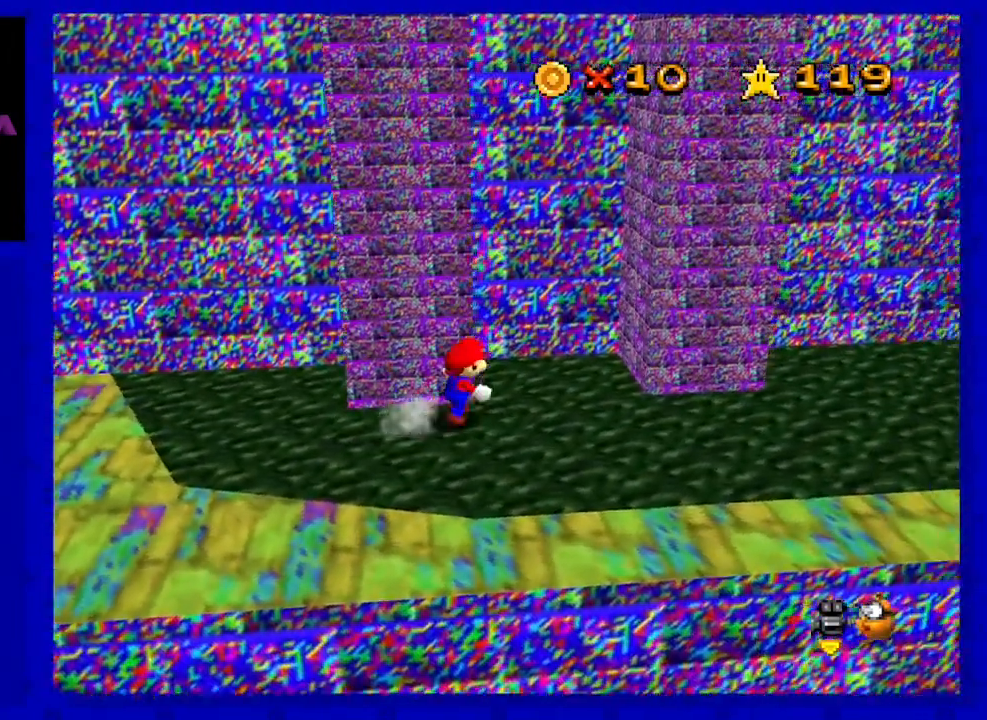
{"buttons": ["A"], "left_stick": "up", "events": [[217, "left_stick", "center"], [417, "A", "down"], [467, "left_stick", "up"]]}
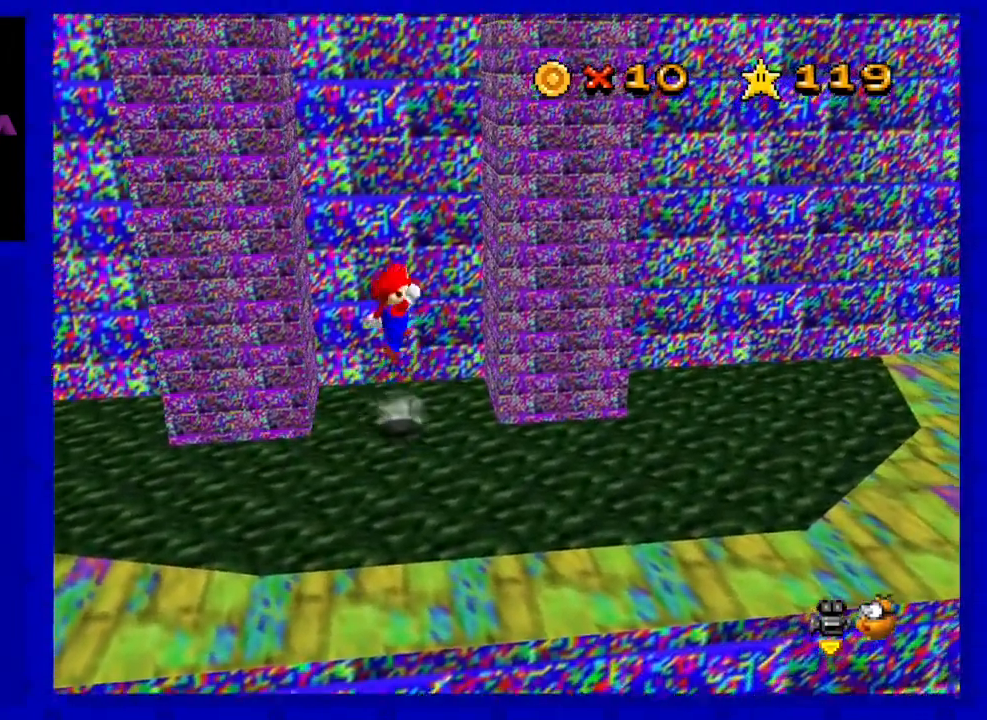
{"buttons": [], "left_stick": "center", "events": [[33, "A", "up"], [33, "left_stick", "up-right"], [383, "left_stick", "center"]]}
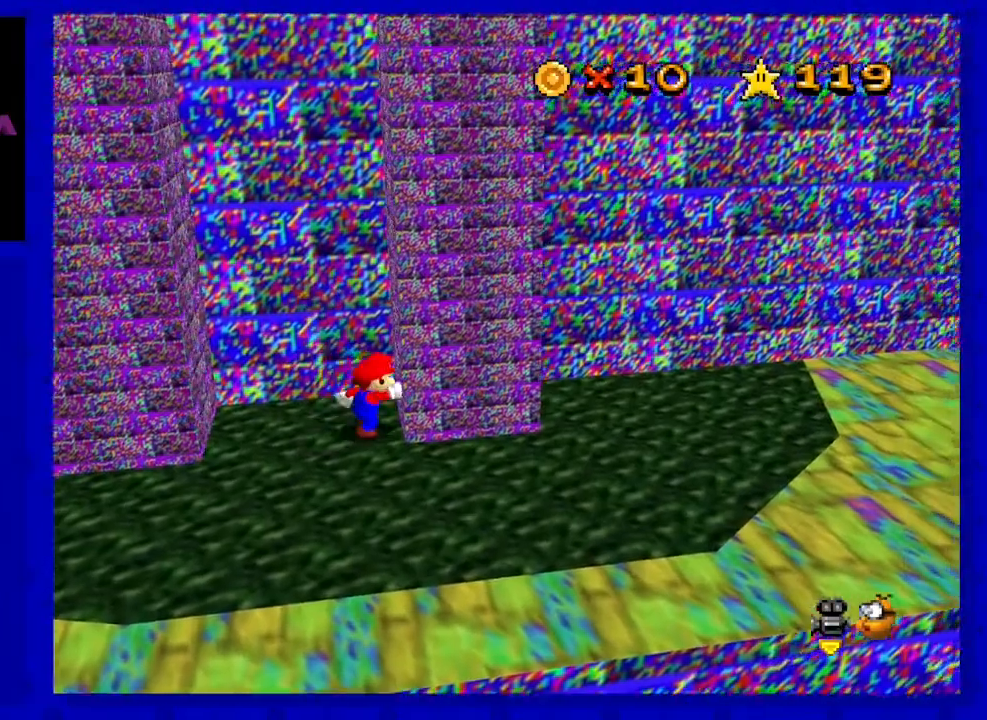
{"buttons": [], "left_stick": "left", "events": [[233, "left_stick", "up-left"], [350, "left_stick", "left"]]}
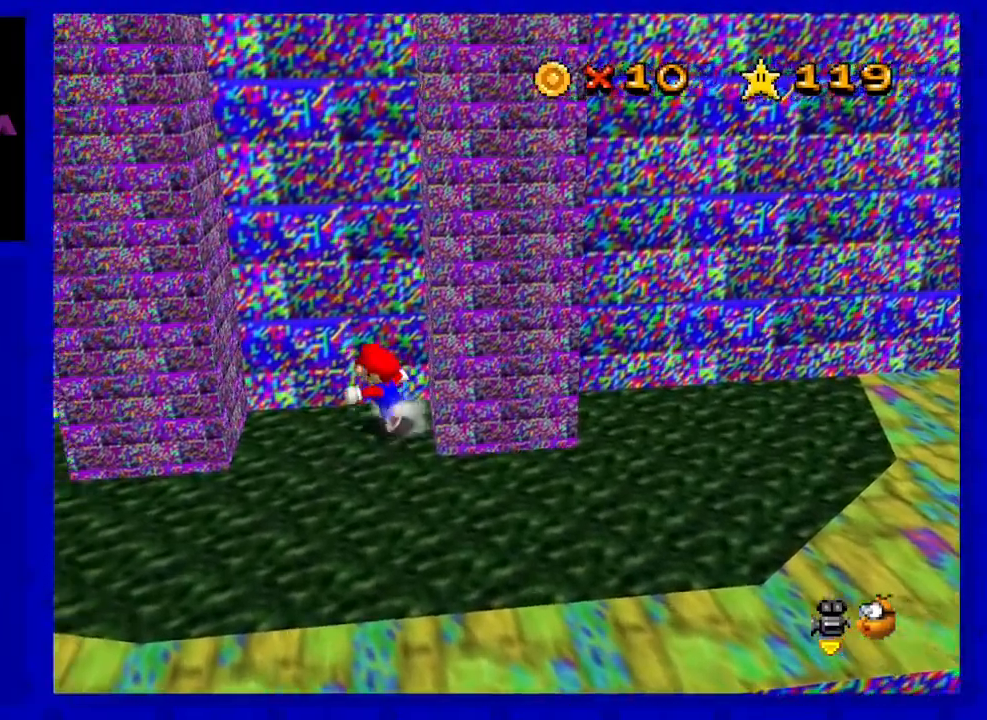
{"buttons": [], "left_stick": "center", "events": [[217, "A", "down"], [400, "A", "up"], [483, "left_stick", "center"]]}
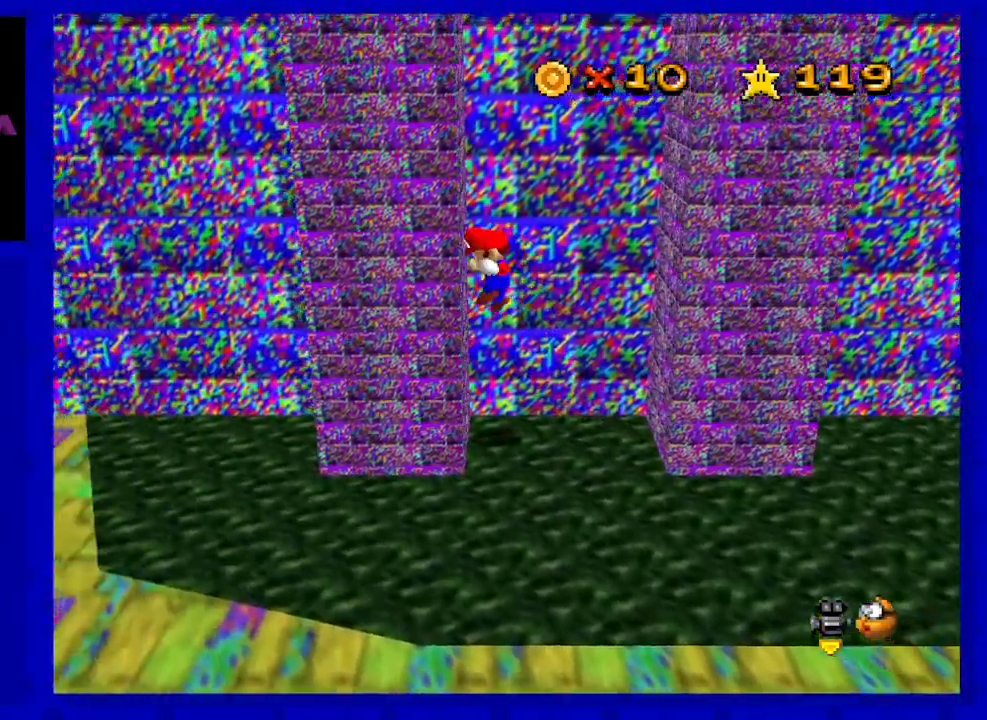
{"buttons": ["A"], "left_stick": "down-left", "events": [[17, "left_stick", "right"], [50, "A", "down"], [250, "A", "up"], [267, "left_stick", "center"], [400, "left_stick", "down-left"], [433, "A", "down"]]}
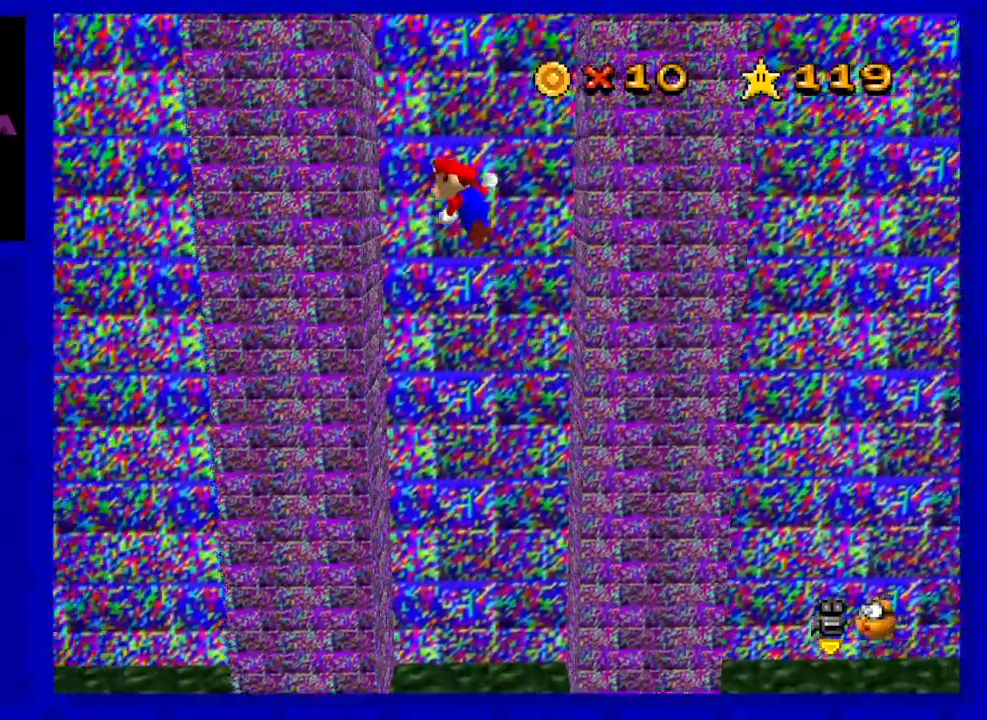
{"buttons": [], "left_stick": "center", "events": [[100, "A", "up"], [100, "left_stick", "center"], [250, "A", "down"], [317, "left_stick", "right"], [417, "A", "up"], [467, "left_stick", "center"]]}
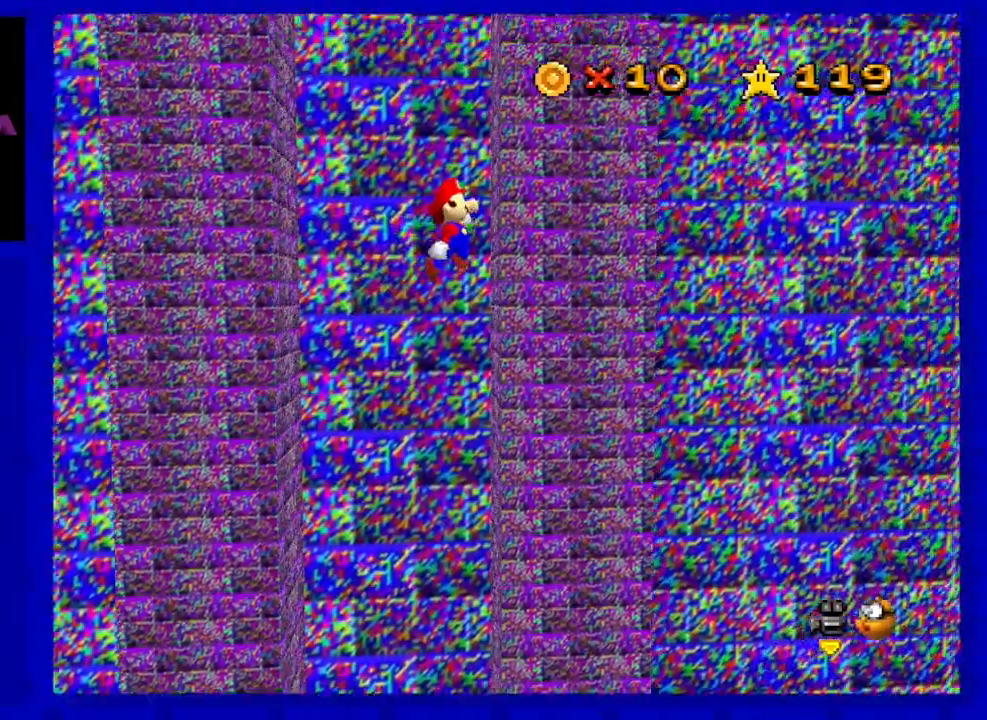
{"buttons": ["A"], "left_stick": "center", "events": [[133, "A", "down"], [133, "left_stick", "left"], [283, "A", "up"], [283, "left_stick", "center"], [450, "A", "down"]]}
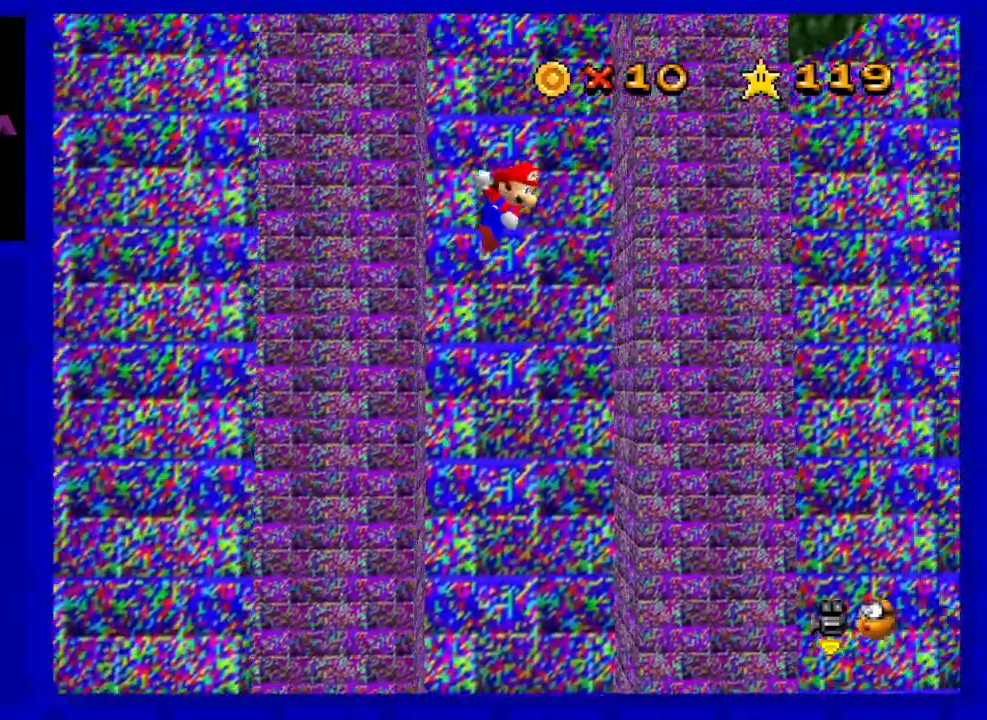
{"buttons": [], "left_stick": "left", "events": [[100, "A", "up"], [100, "left_stick", "right"], [233, "left_stick", "center"], [317, "A", "down"], [450, "A", "up"], [467, "left_stick", "left"]]}
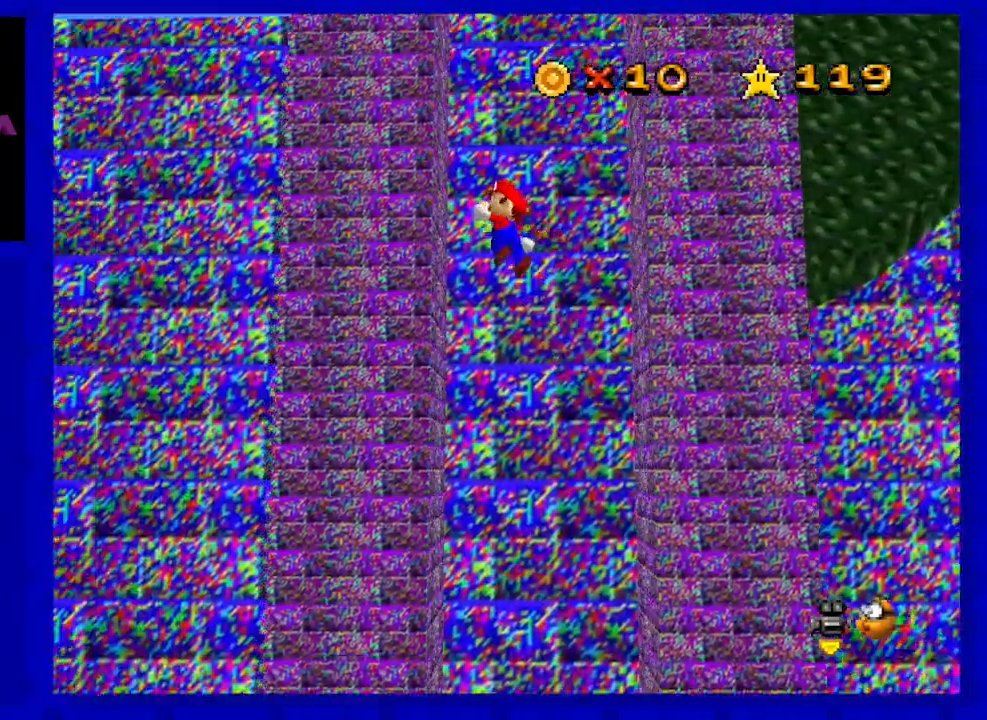
{"buttons": [], "left_stick": "center", "events": [[133, "left_stick", "center"], [200, "A", "down"], [317, "A", "up"], [350, "left_stick", "right"], [467, "left_stick", "center"]]}
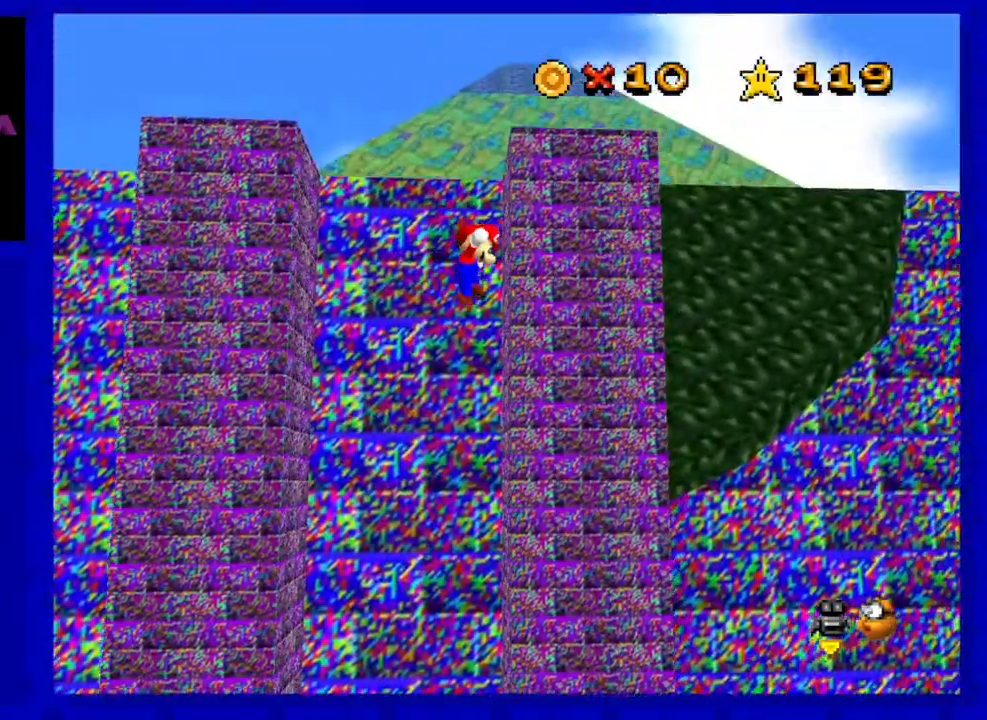
{"buttons": [], "left_stick": "center", "events": [[33, "A", "down"], [167, "A", "up"], [283, "left_stick", "right"], [467, "left_stick", "center"]]}
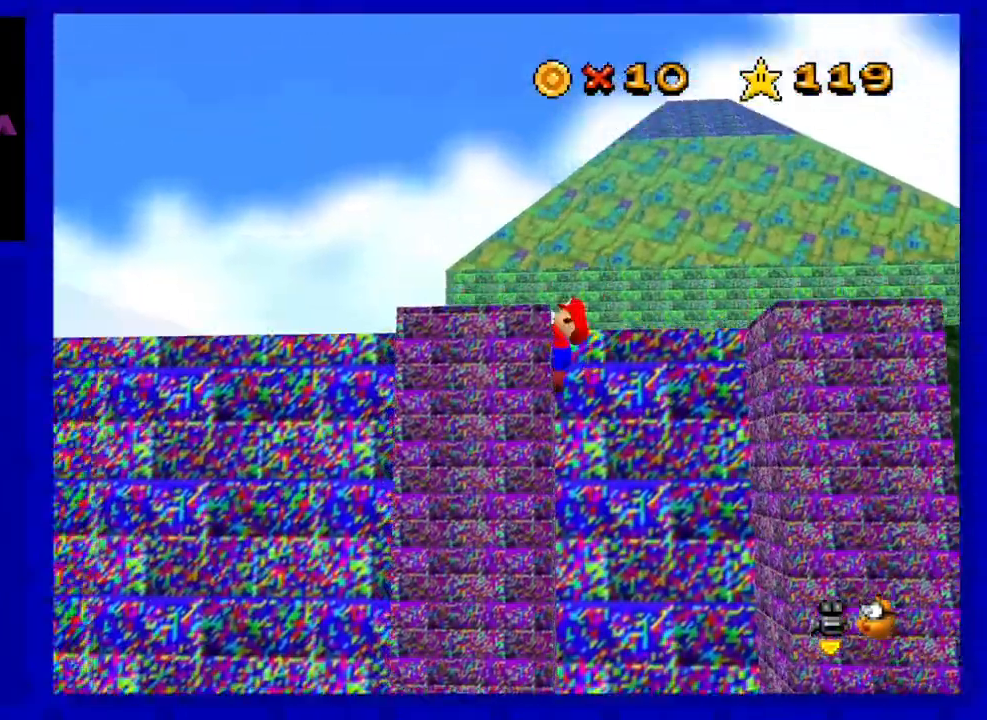
{"buttons": [], "left_stick": "center", "events": [[200, "A", "down"], [350, "A", "up"]]}
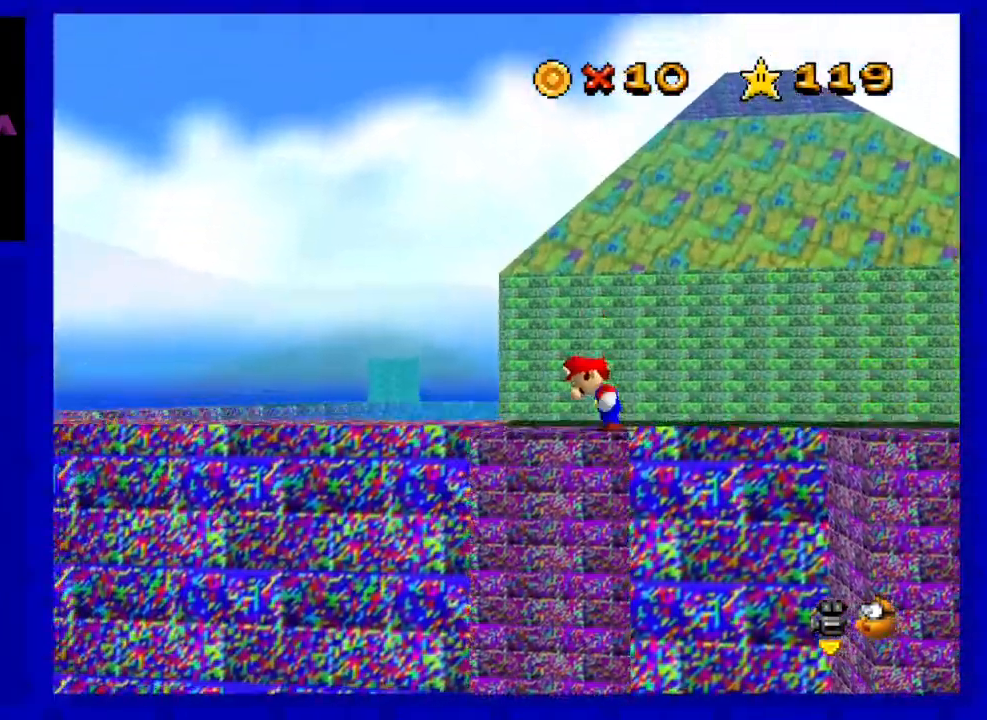
{"buttons": [], "left_stick": "center", "events": []}
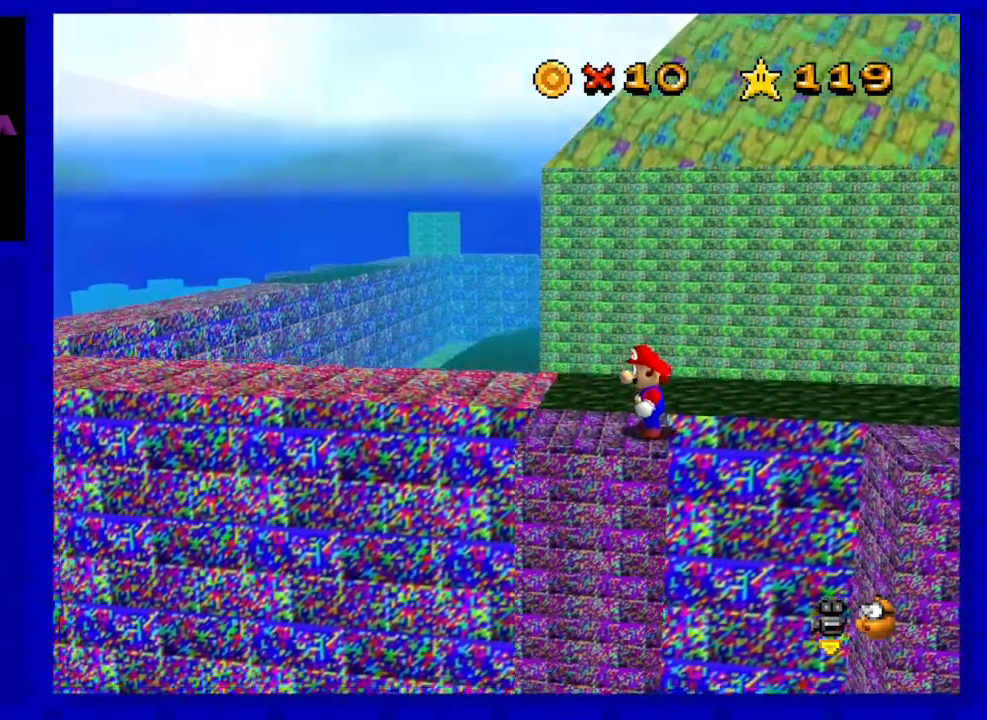
{"buttons": [], "left_stick": "up-right", "events": [[217, "C_RIGHT", "down"], [317, "C_RIGHT", "up"], [350, "left_stick", "up"], [417, "left_stick", "up-right"]]}
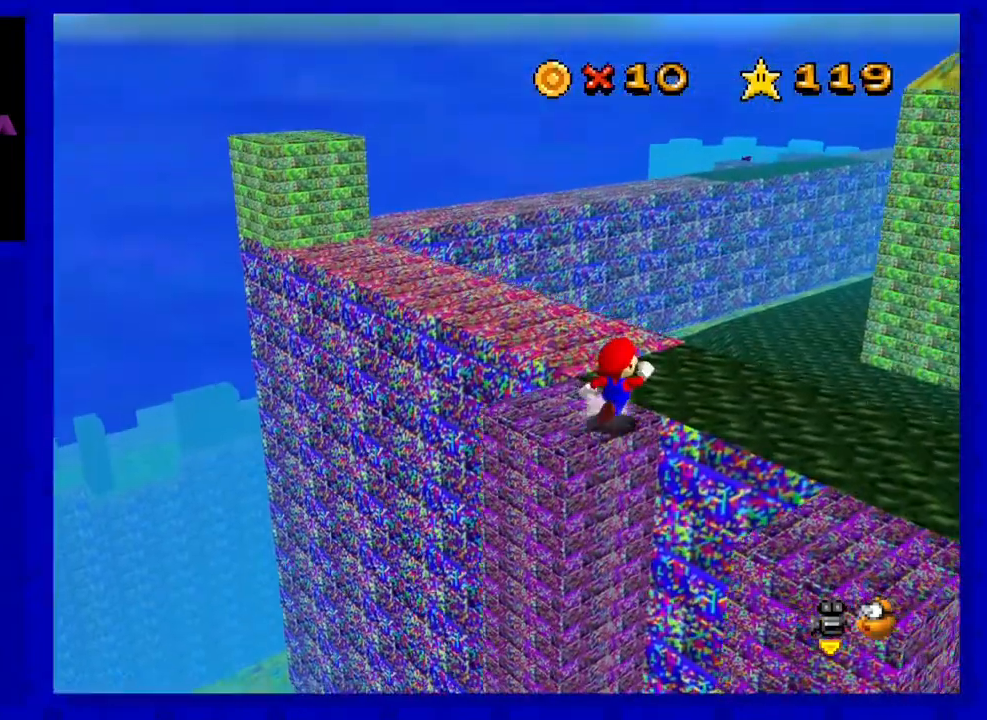
{"buttons": [], "left_stick": "up-right", "events": []}
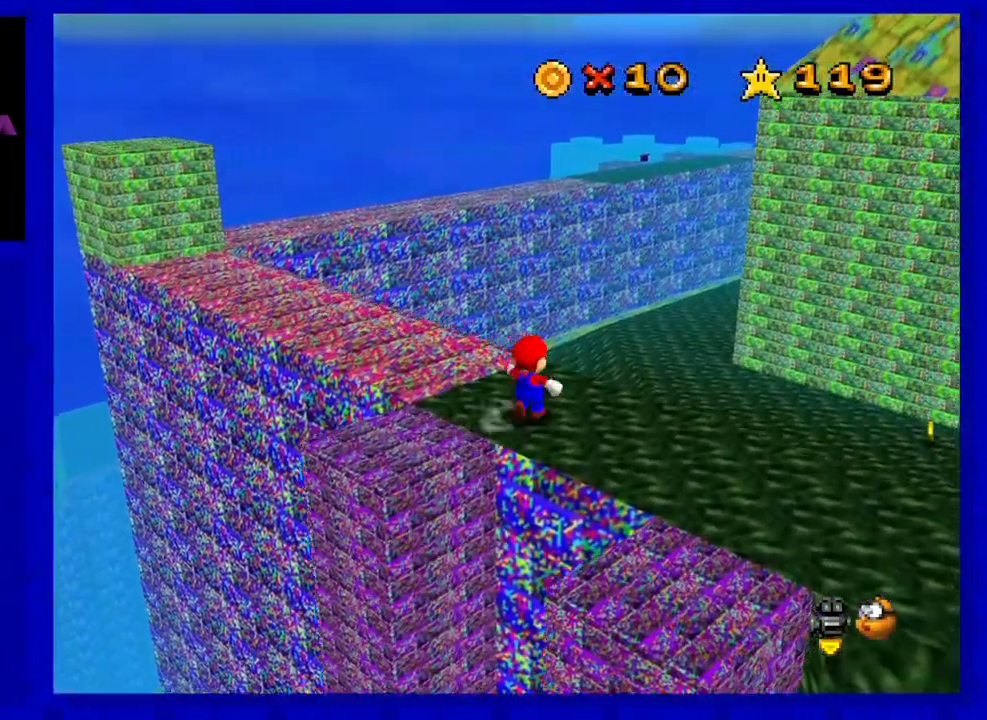
{"buttons": ["Z"], "left_stick": "up-right", "events": [[217, "Z", "down"], [283, "A", "down"], [383, "A", "up"]]}
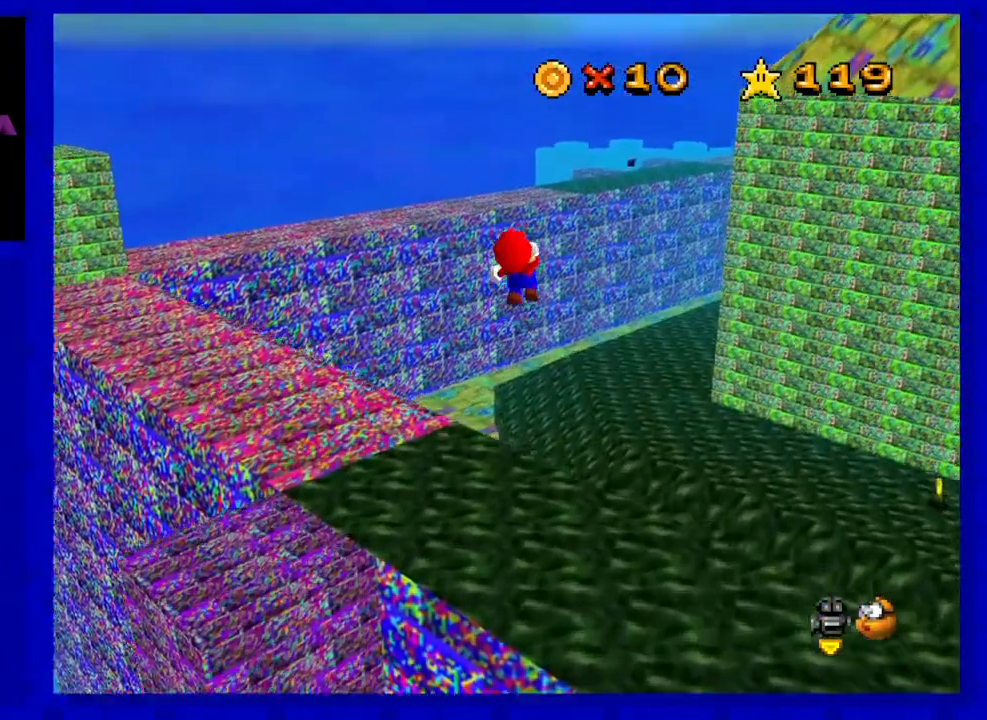
{"buttons": ["C_LEFT"], "left_stick": "center", "events": [[67, "Z", "up"], [100, "left_stick", "center"], [233, "left_stick", "right"], [450, "left_stick", "center"], [467, "C_LEFT", "down"]]}